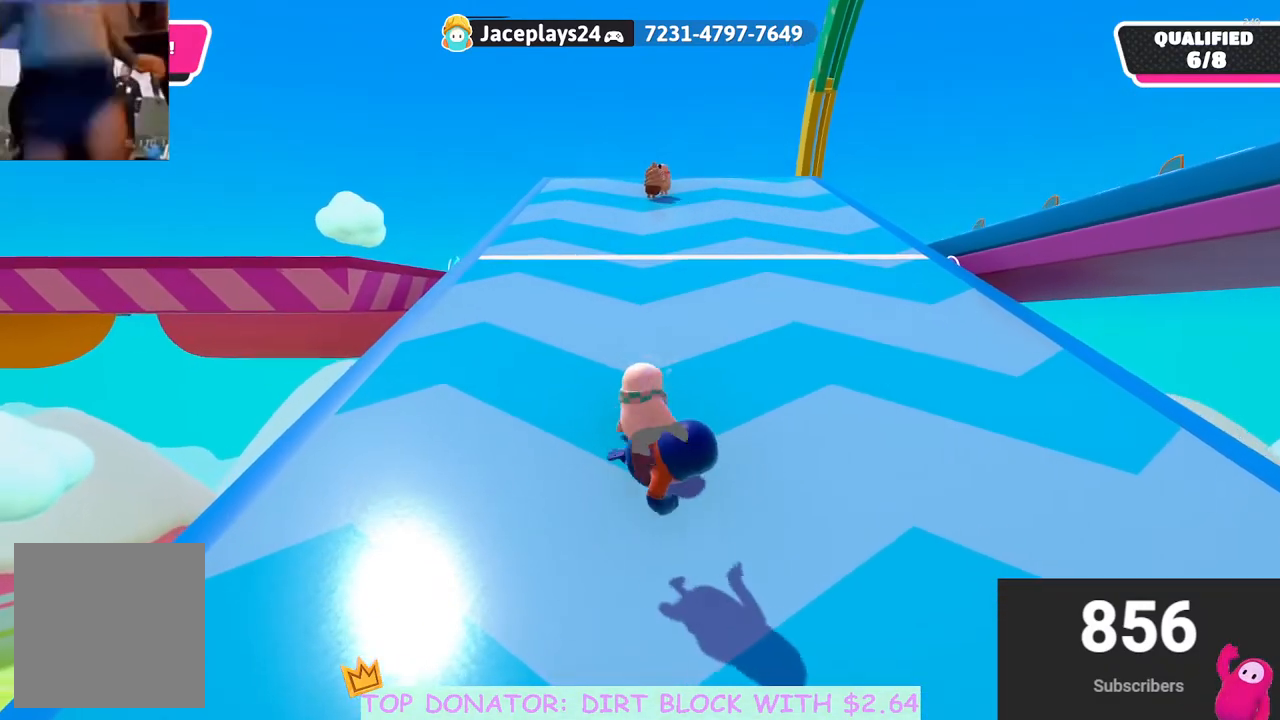
Gameplay with a controller (Xbox layout); each line is a JSON object with the inputs held at the frame after it. "events" lists button and stick changes between this image and that frame as [ms after this image, input, new state], when the widget could be followed in between.
{"buttons": [], "left_stick": "center", "right_stick": "center", "events": [[183, "left_stick", "center"], [333, "R2", "down"], [467, "R2", "up"]]}
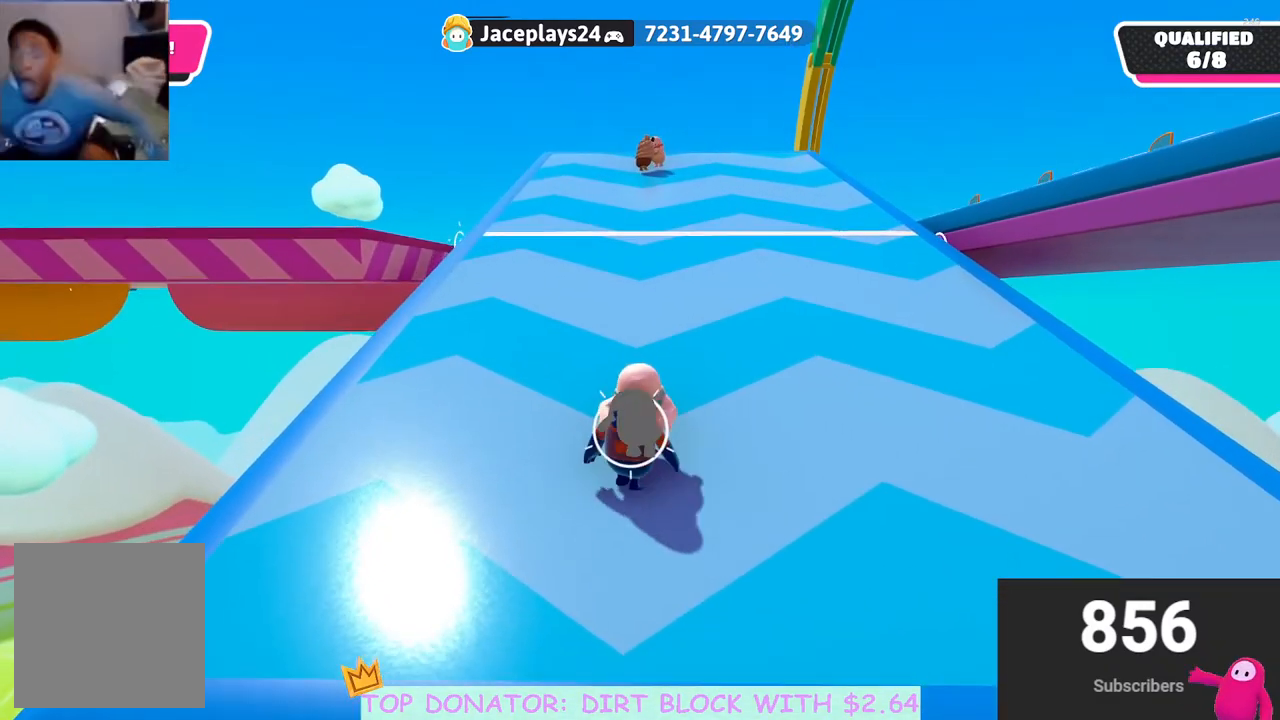
{"buttons": [], "left_stick": "center", "right_stick": "center", "events": [[350, "DPAD_DOWN", "down"], [483, "DPAD_DOWN", "up"]]}
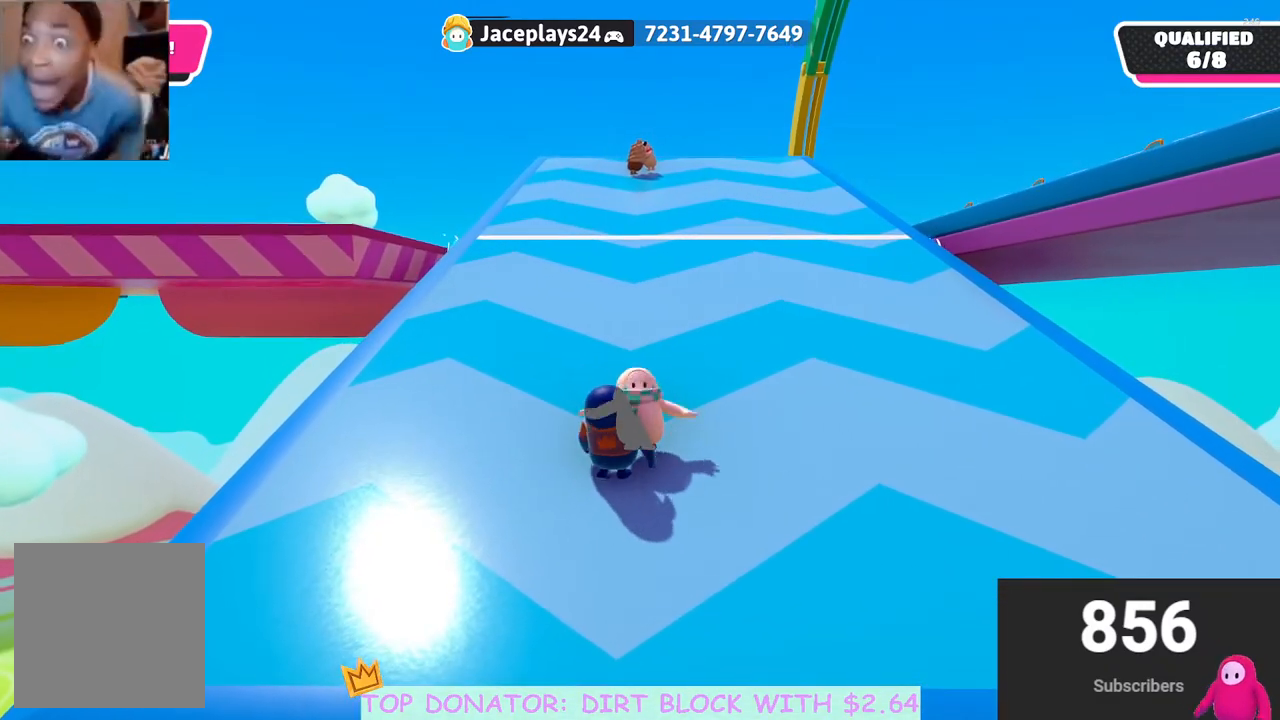
{"buttons": [], "left_stick": "center", "right_stick": "center", "events": [[200, "left_stick", "up-left"], [317, "left_stick", "center"]]}
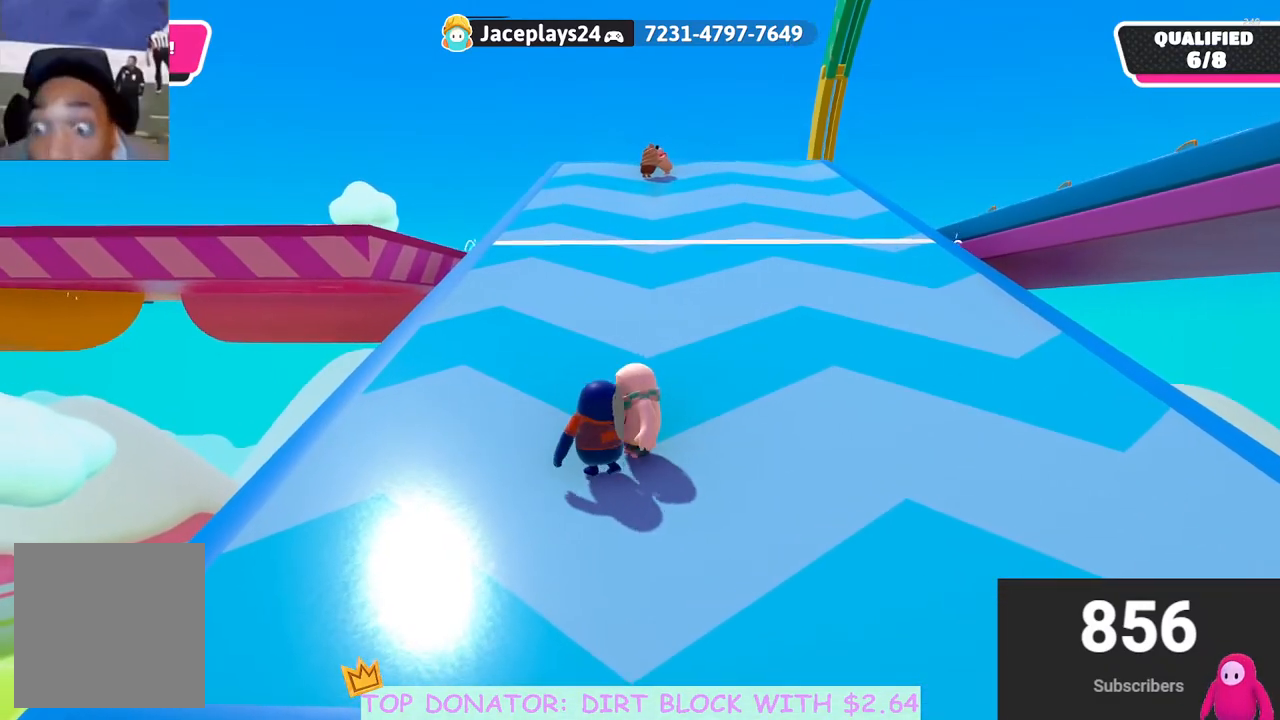
{"buttons": [], "left_stick": "center", "right_stick": "center", "events": [[67, "DPAD_LEFT", "down"], [167, "DPAD_LEFT", "up"]]}
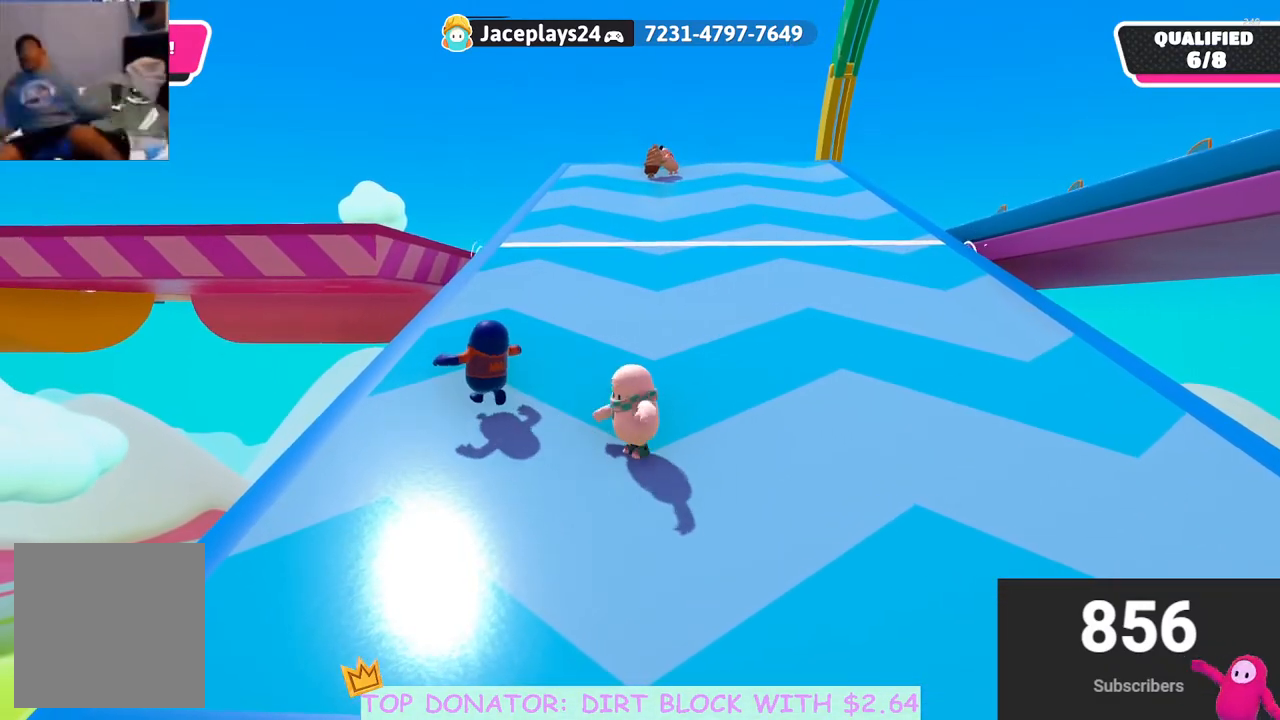
{"buttons": [], "left_stick": "center", "right_stick": "center", "events": [[17, "left_stick", "up"], [117, "left_stick", "center"], [300, "DPAD_LEFT", "down"], [300, "DPAD_UP", "down"], [333, "DPAD_UP", "up"], [400, "DPAD_LEFT", "up"]]}
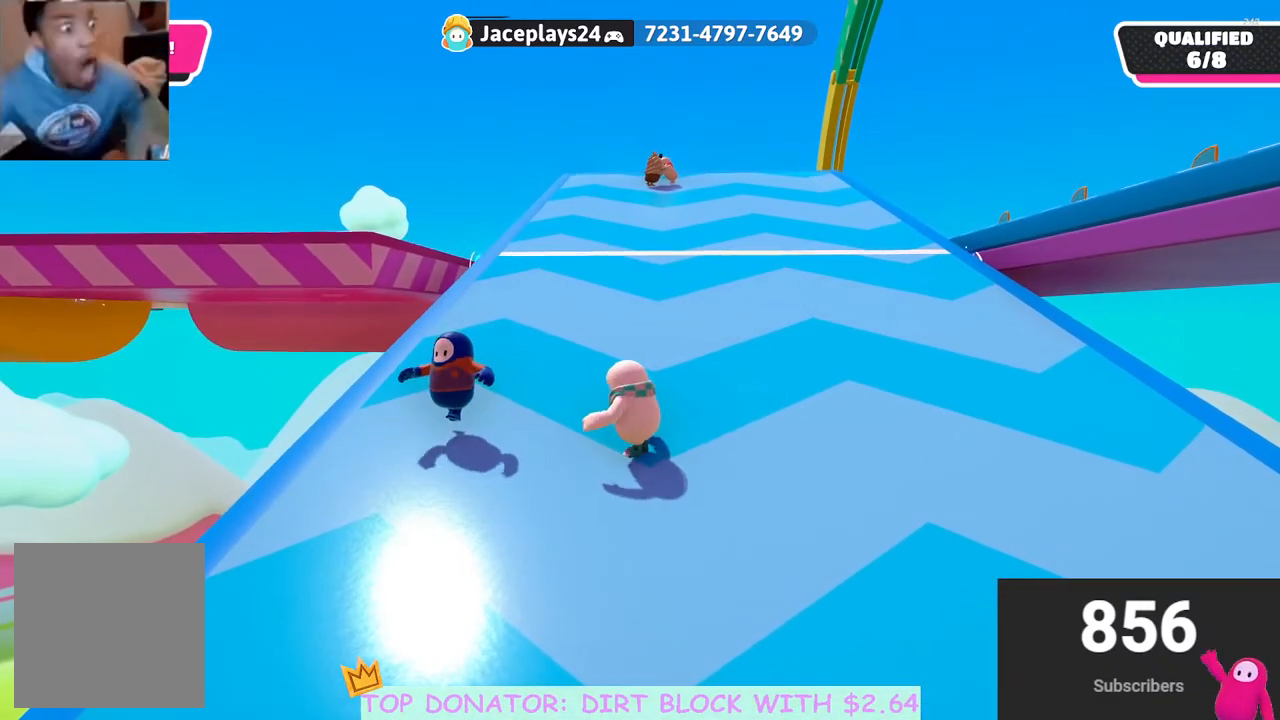
{"buttons": [], "left_stick": "center", "right_stick": "center", "events": [[167, "left_stick", "up-left"], [267, "left_stick", "center"], [333, "DPAD_UP", "down"], [417, "DPAD_UP", "up"]]}
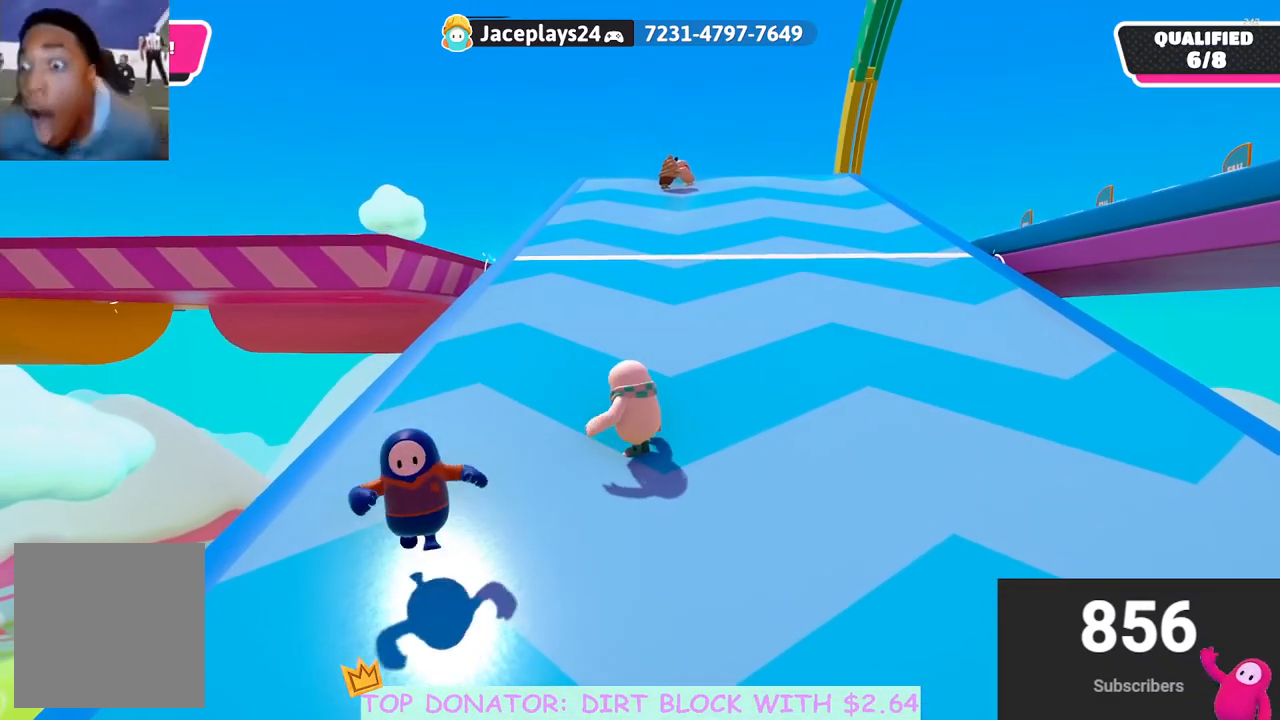
{"buttons": [], "left_stick": "center", "right_stick": "center", "events": [[83, "left_stick", "down"], [150, "left_stick", "center"], [283, "DPAD_RIGHT", "down"], [317, "DPAD_DOWN", "down"], [350, "DPAD_DOWN", "up"], [383, "DPAD_RIGHT", "up"]]}
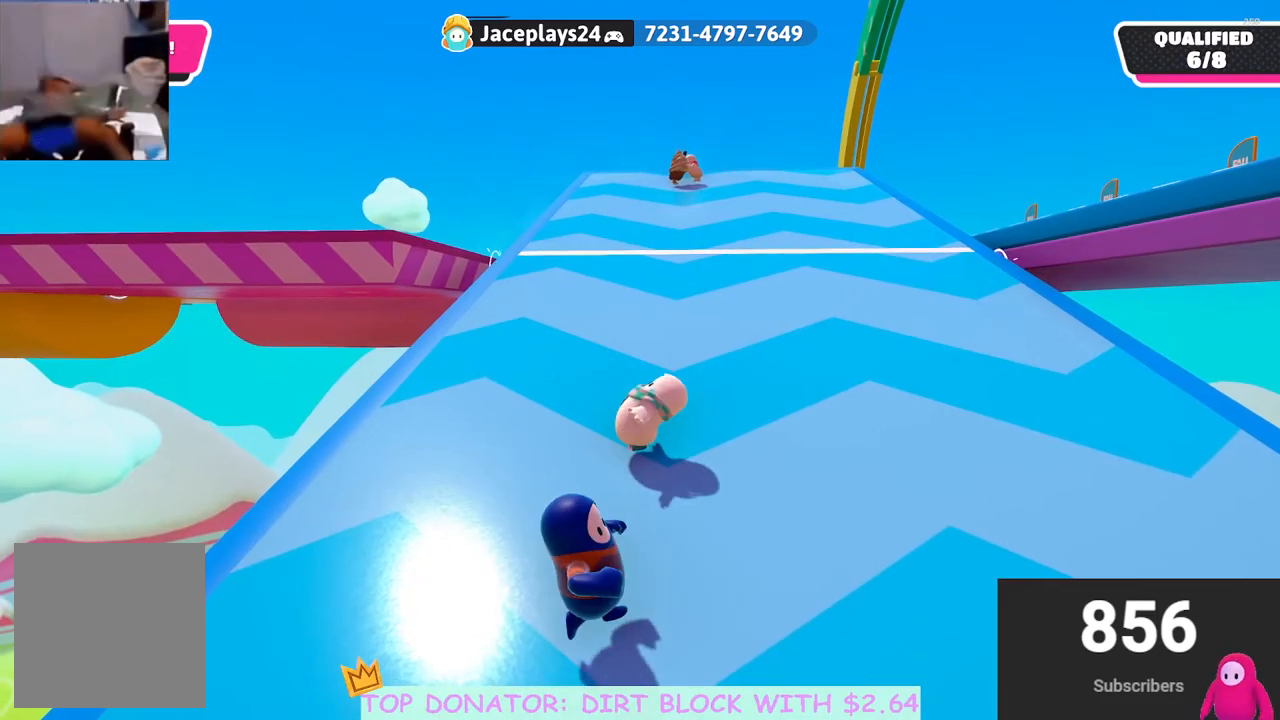
{"buttons": ["DPAD_RIGHT"], "left_stick": "center", "right_stick": "center", "events": [[100, "left_stick", "down"], [183, "left_stick", "center"], [500, "DPAD_RIGHT", "down"]]}
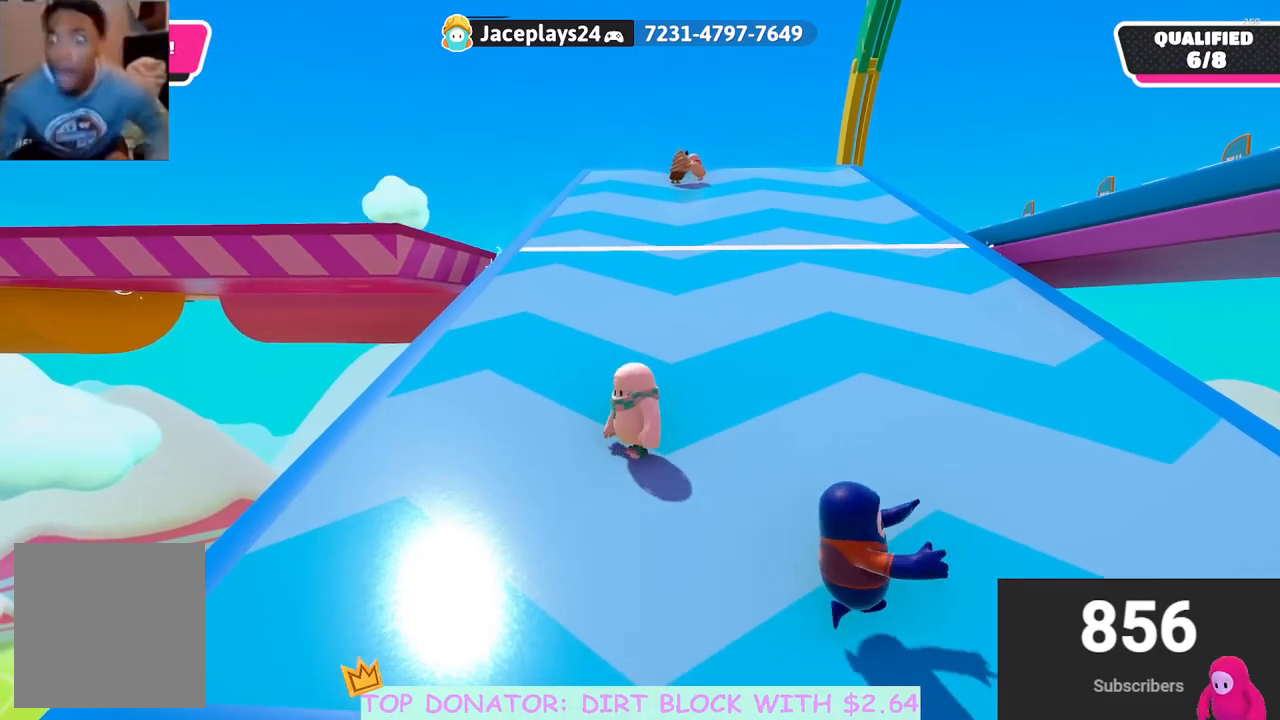
{"buttons": ["DPAD_RIGHT"], "left_stick": "center", "right_stick": "center", "events": [[83, "DPAD_RIGHT", "up"], [233, "left_stick", "right"], [300, "left_stick", "center"], [450, "DPAD_RIGHT", "down"]]}
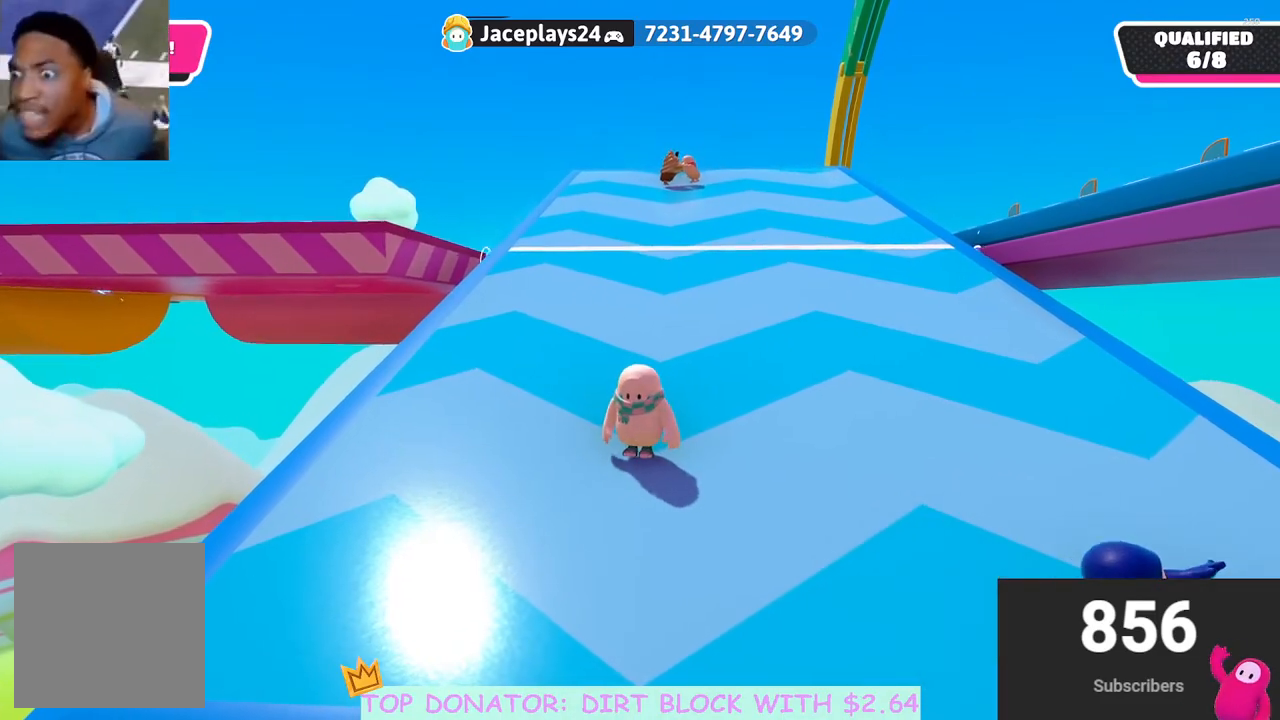
{"buttons": ["DPAD_UP"], "left_stick": "center", "right_stick": "center", "events": [[33, "DPAD_RIGHT", "up"], [233, "left_stick", "right"], [317, "left_stick", "center"], [417, "DPAD_UP", "down"]]}
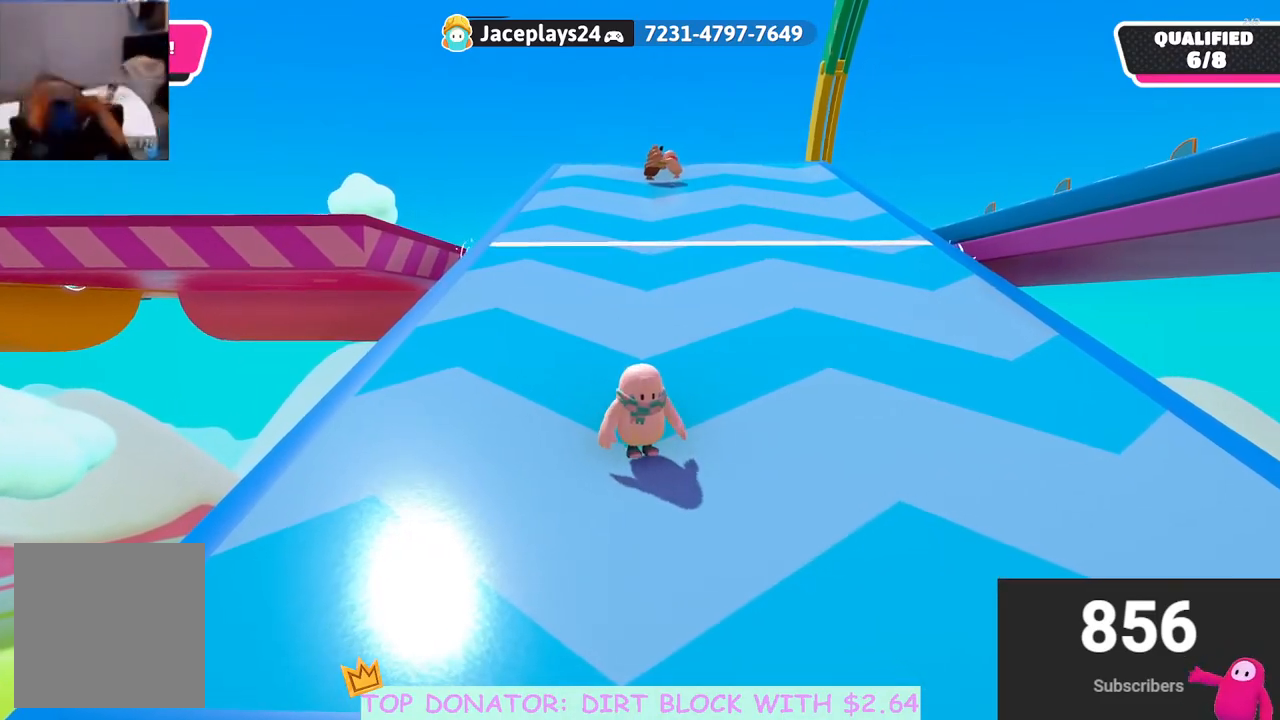
{"buttons": [], "left_stick": "center", "right_stick": "center", "events": [[33, "DPAD_UP", "up"], [183, "left_stick", "down-right"], [267, "left_stick", "center"], [383, "DPAD_UP", "down"], [483, "DPAD_UP", "up"]]}
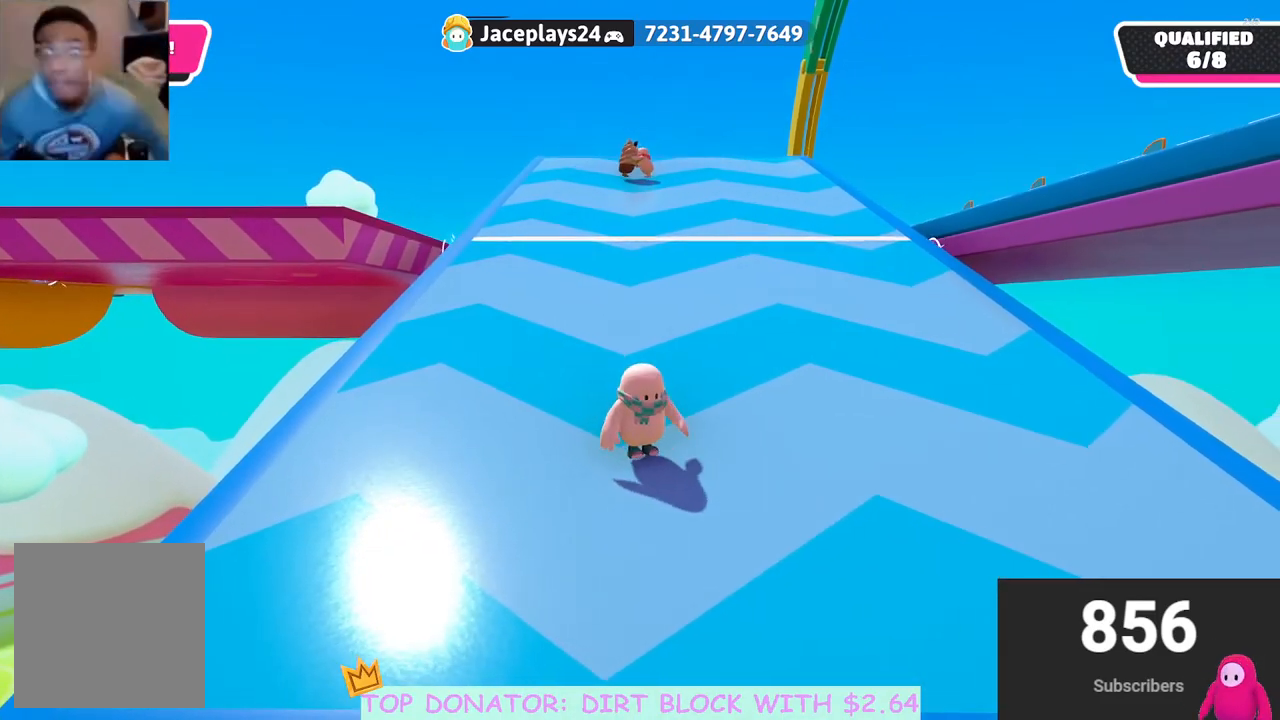
{"buttons": [], "left_stick": "center", "right_stick": "center", "events": [[200, "left_stick", "down"], [283, "left_stick", "center"], [400, "DPAD_DOWN", "down"], [500, "DPAD_DOWN", "up"]]}
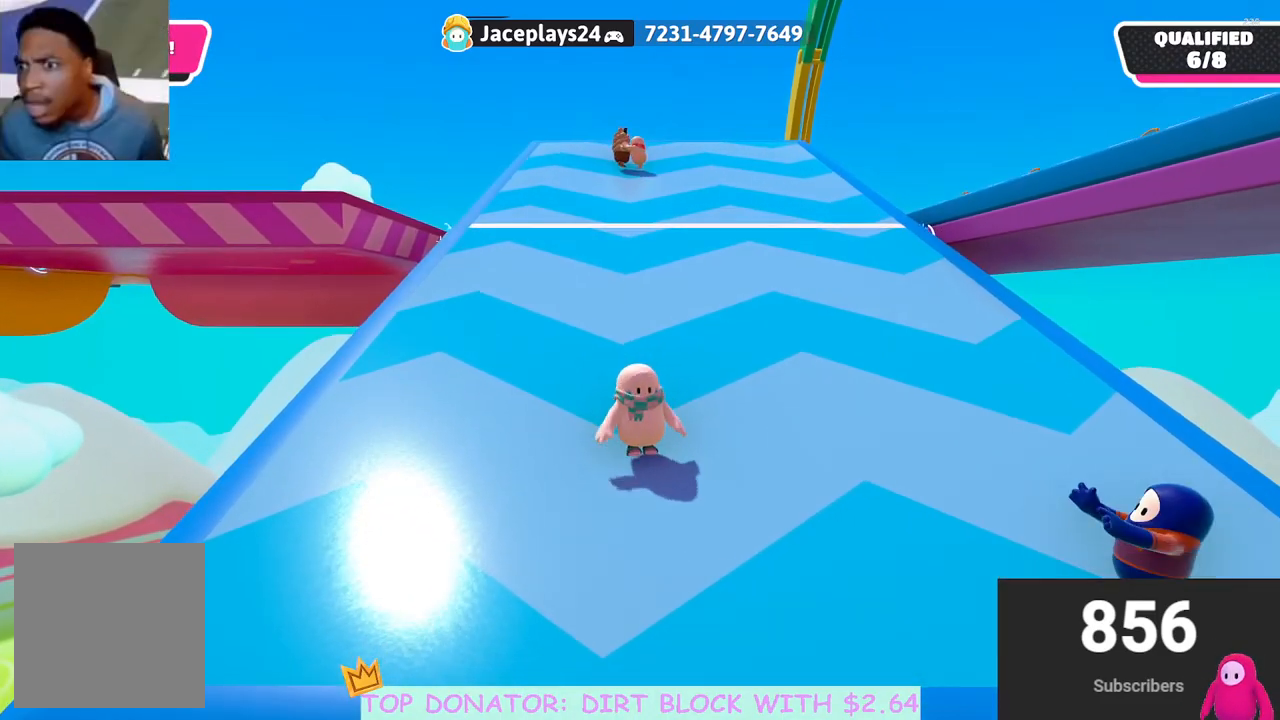
{"buttons": [], "left_stick": "center", "right_stick": "center", "events": [[317, "left_stick", "down"], [400, "left_stick", "center"]]}
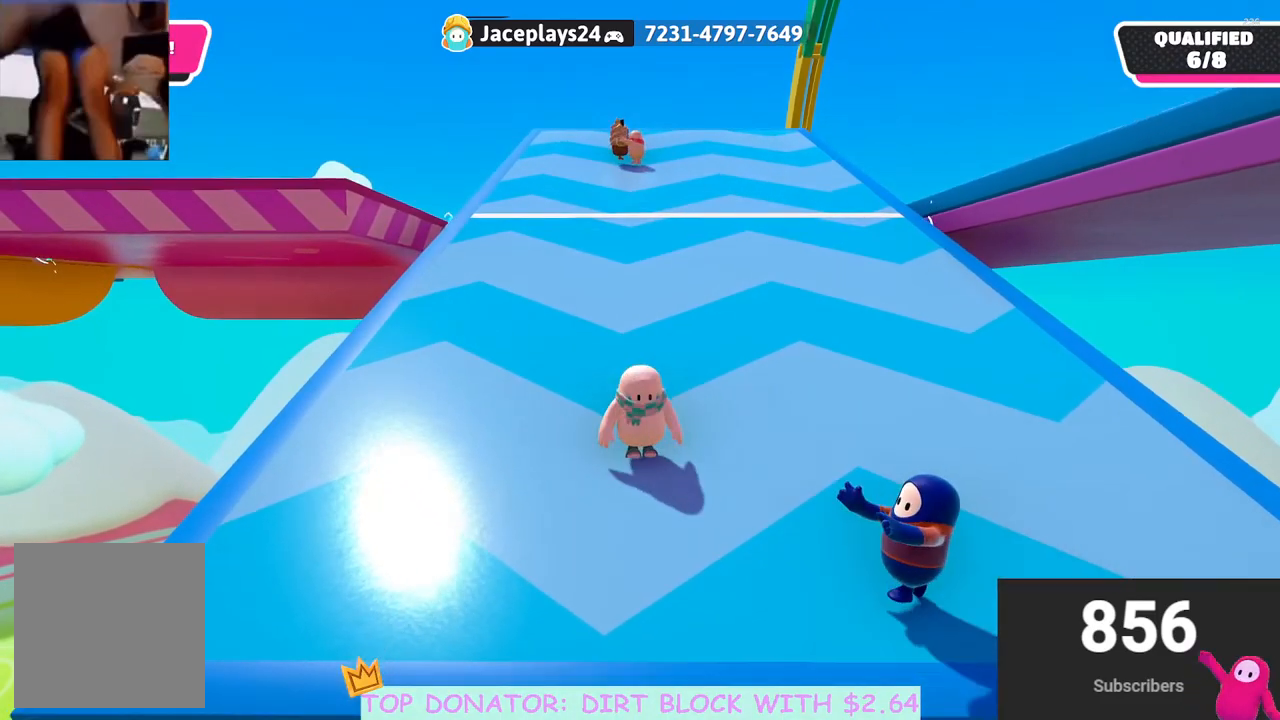
{"buttons": [], "left_stick": "center", "right_stick": "center", "events": [[17, "DPAD_DOWN", "down"], [100, "DPAD_DOWN", "up"], [250, "left_stick", "down"], [317, "left_stick", "center"], [400, "DPAD_DOWN", "down"], [500, "DPAD_DOWN", "up"]]}
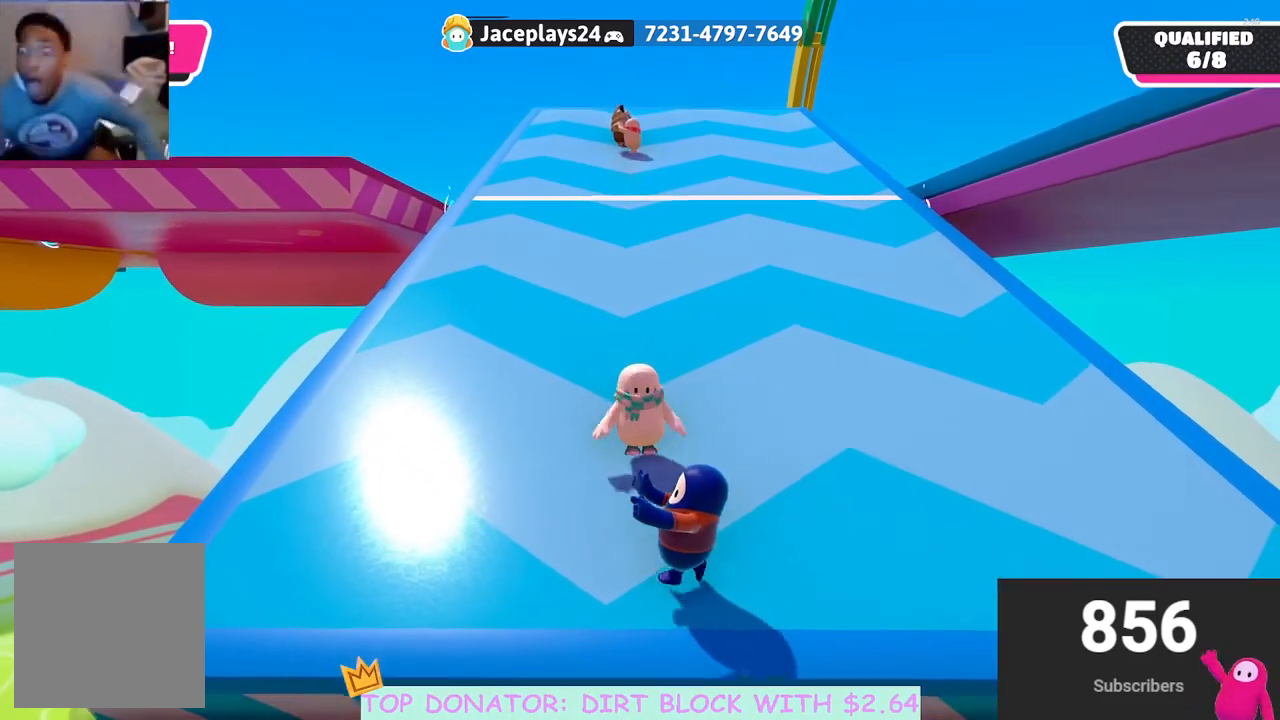
{"buttons": [], "left_stick": "center", "right_stick": "center", "events": [[150, "left_stick", "down-right"], [217, "left_stick", "center"], [300, "DPAD_DOWN", "down"], [400, "DPAD_DOWN", "up"]]}
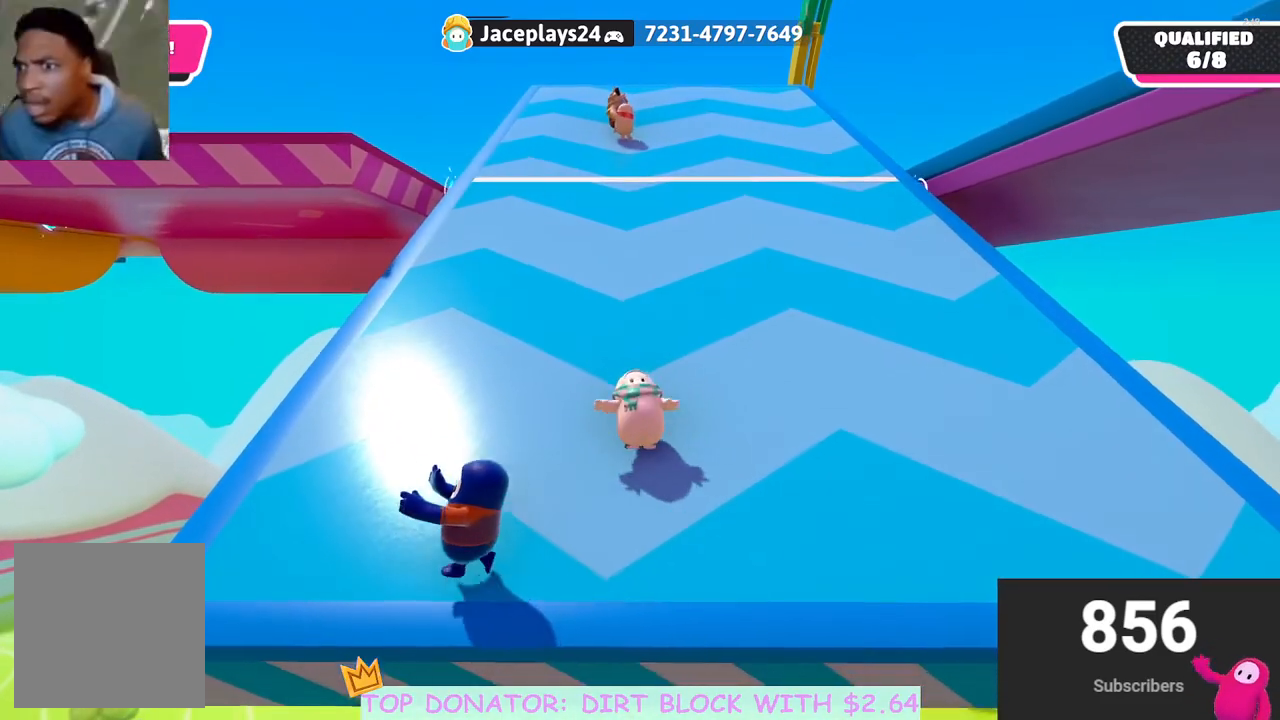
{"buttons": [], "left_stick": "center", "right_stick": "left", "events": [[67, "left_stick", "up"], [200, "left_stick", "center"], [317, "DPAD_DOWN", "down"], [433, "DPAD_DOWN", "up"], [450, "right_stick", "left"]]}
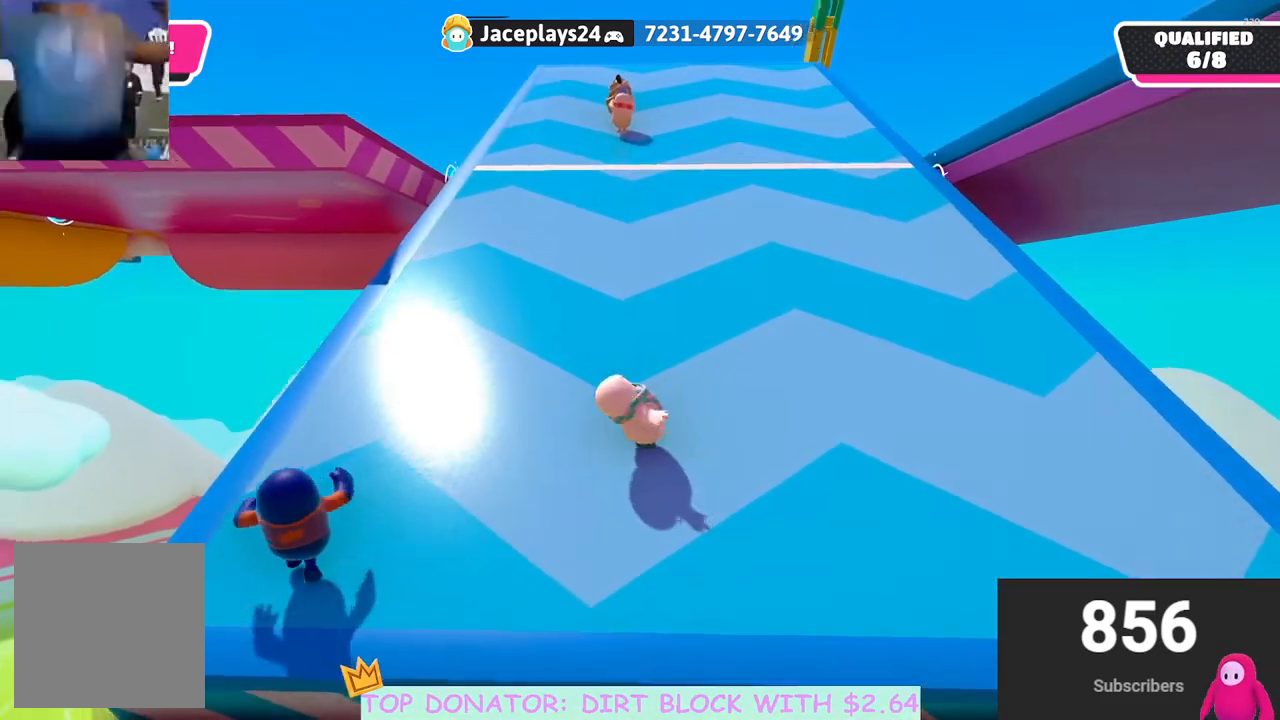
{"buttons": [], "left_stick": "down-right", "right_stick": "left", "events": [[383, "left_stick", "down-right"]]}
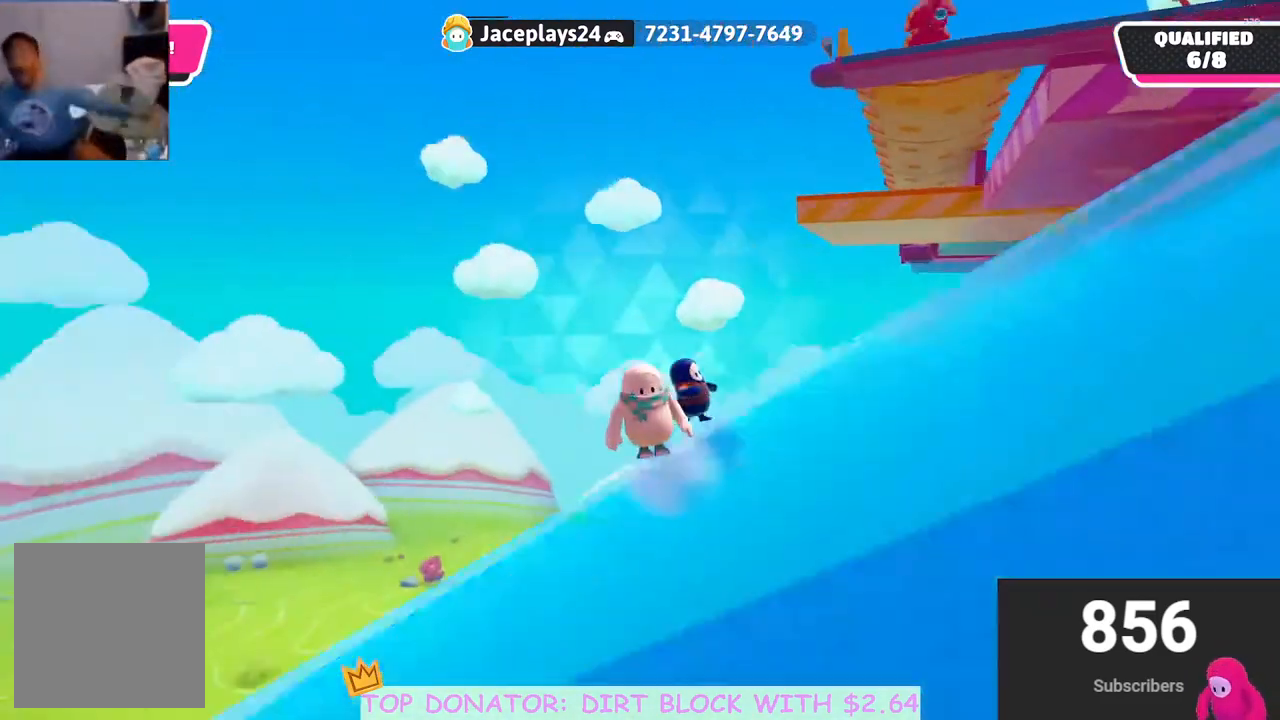
{"buttons": [], "left_stick": "center", "right_stick": "center", "events": [[33, "left_stick", "center"], [167, "right_stick", "down"], [183, "DPAD_DOWN", "down"], [300, "DPAD_DOWN", "up"], [433, "right_stick", "center"]]}
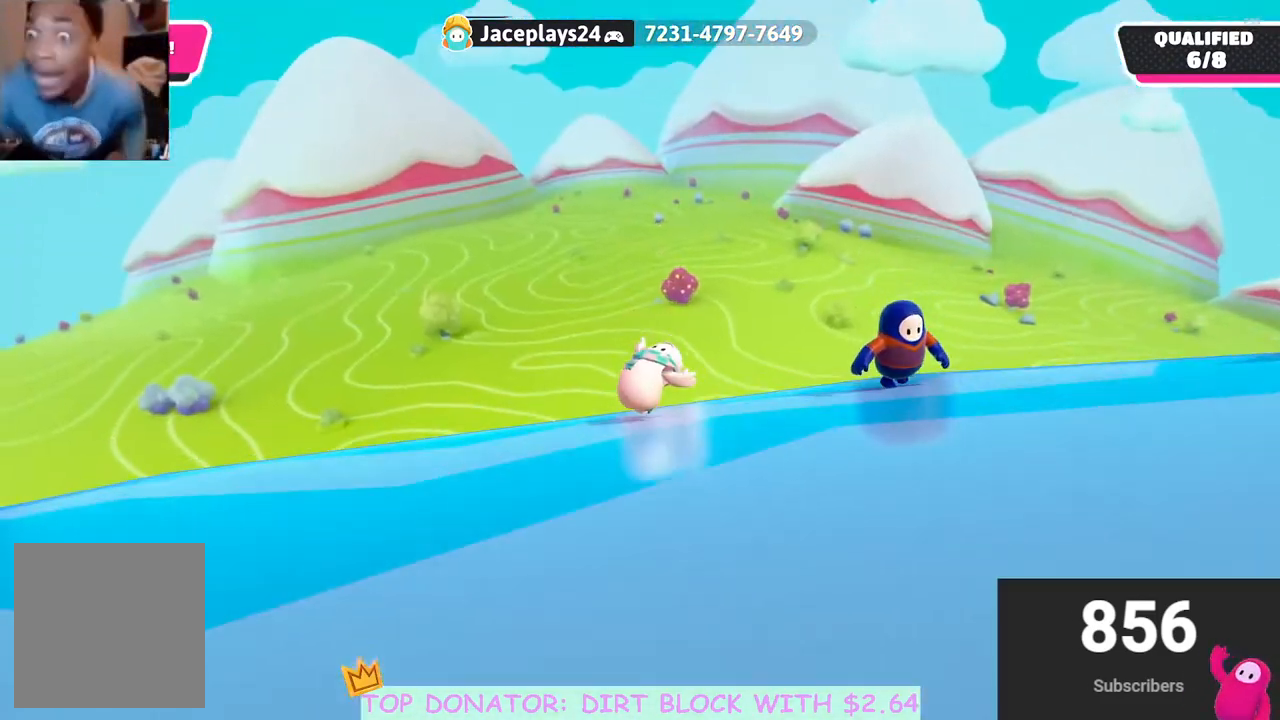
{"buttons": [], "left_stick": "center", "right_stick": "center", "events": [[50, "left_stick", "down"], [217, "left_stick", "center"], [217, "right_stick", "down-left"], [300, "DPAD_DOWN", "down"], [317, "right_stick", "center"], [400, "DPAD_DOWN", "up"]]}
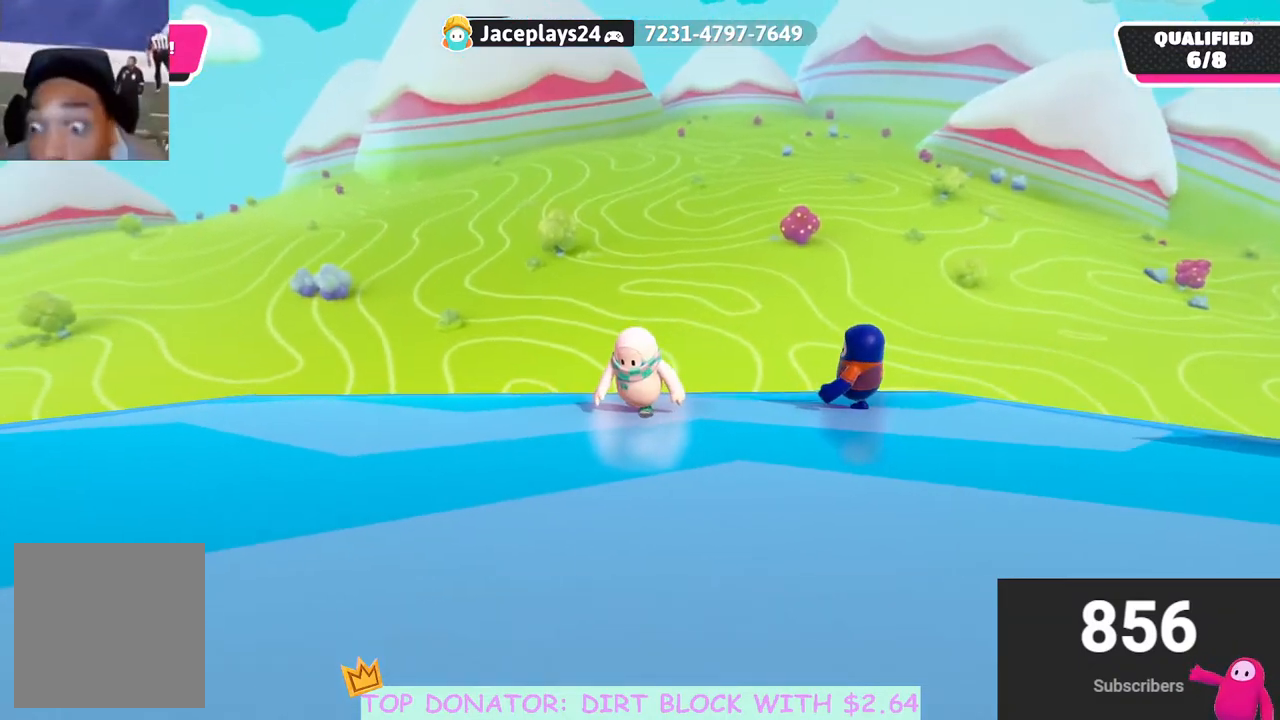
{"buttons": [], "left_stick": "center", "right_stick": "center", "events": [[17, "right_stick", "down"], [67, "left_stick", "down"], [150, "left_stick", "center"], [167, "right_stick", "center"], [250, "DPAD_DOWN", "down"], [350, "DPAD_DOWN", "up"]]}
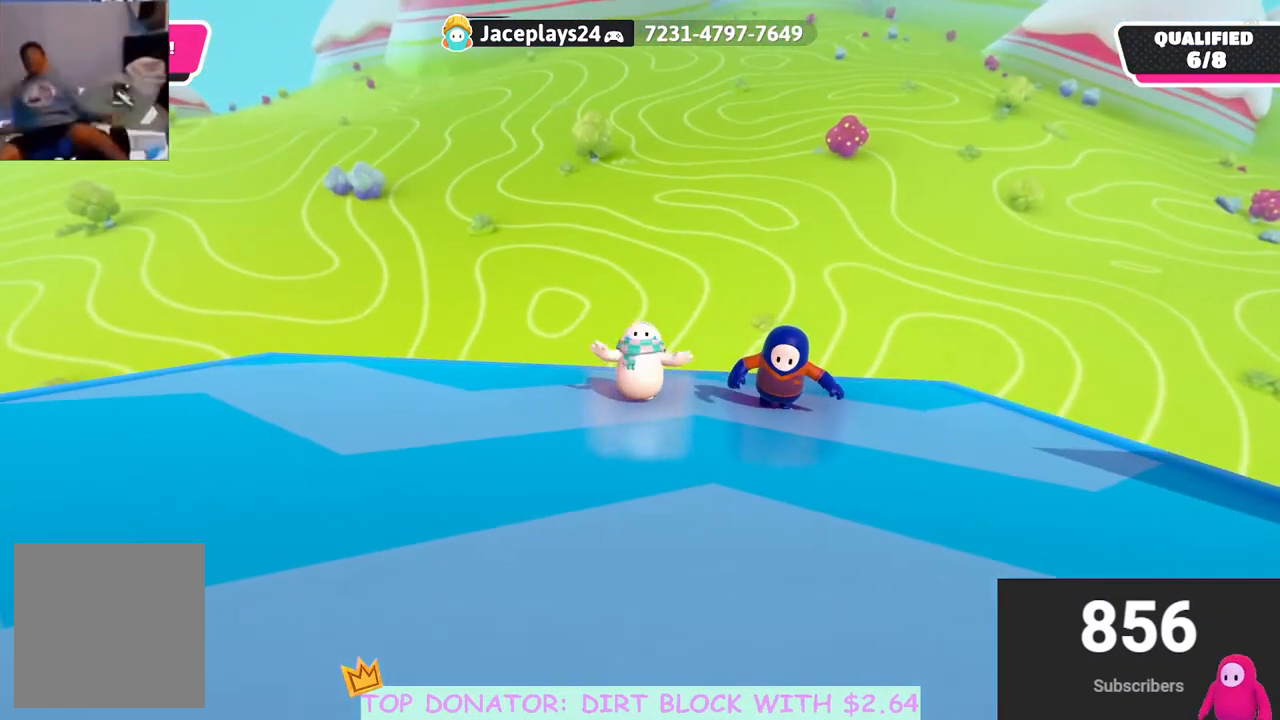
{"buttons": [], "left_stick": "center", "right_stick": "center", "events": [[217, "left_stick", "down"], [317, "left_stick", "center"], [383, "DPAD_DOWN", "down"], [400, "DPAD_LEFT", "down"], [433, "DPAD_LEFT", "up"], [483, "DPAD_DOWN", "up"]]}
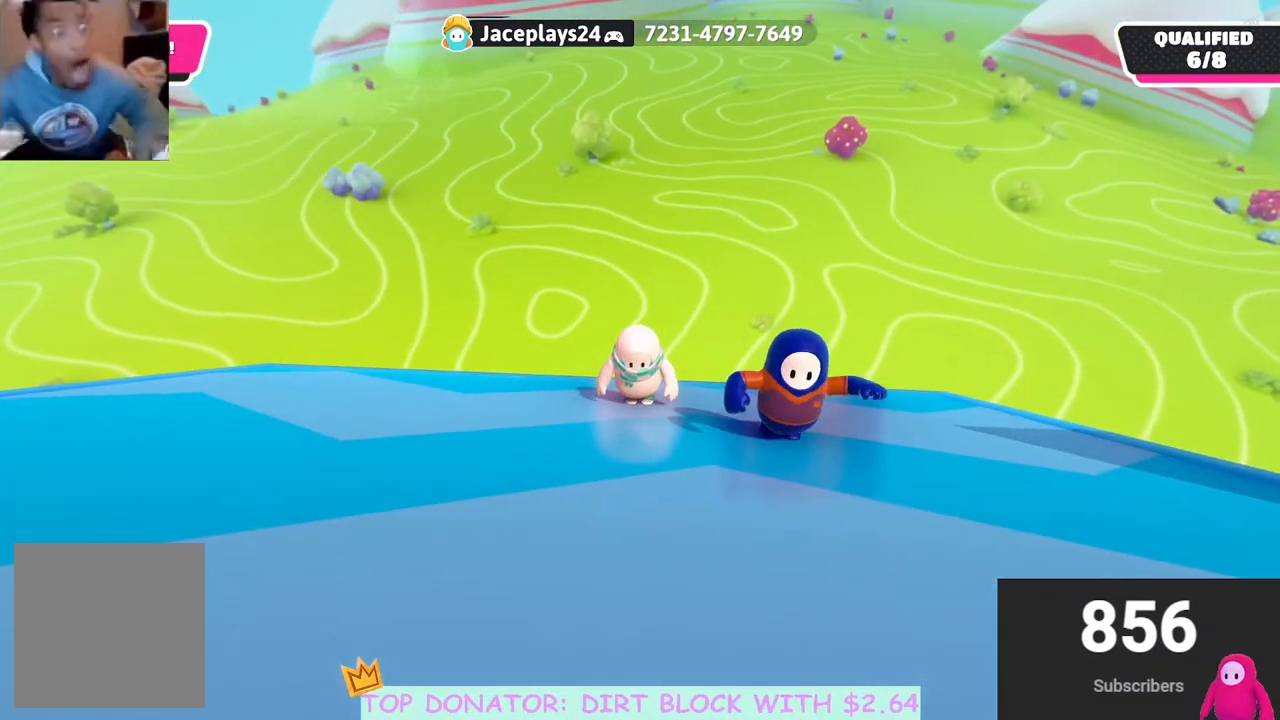
{"buttons": [], "left_stick": "center", "right_stick": "up-left", "events": [[100, "right_stick", "down"], [167, "left_stick", "down"], [233, "right_stick", "left"], [333, "left_stick", "center"], [433, "right_stick", "up-left"]]}
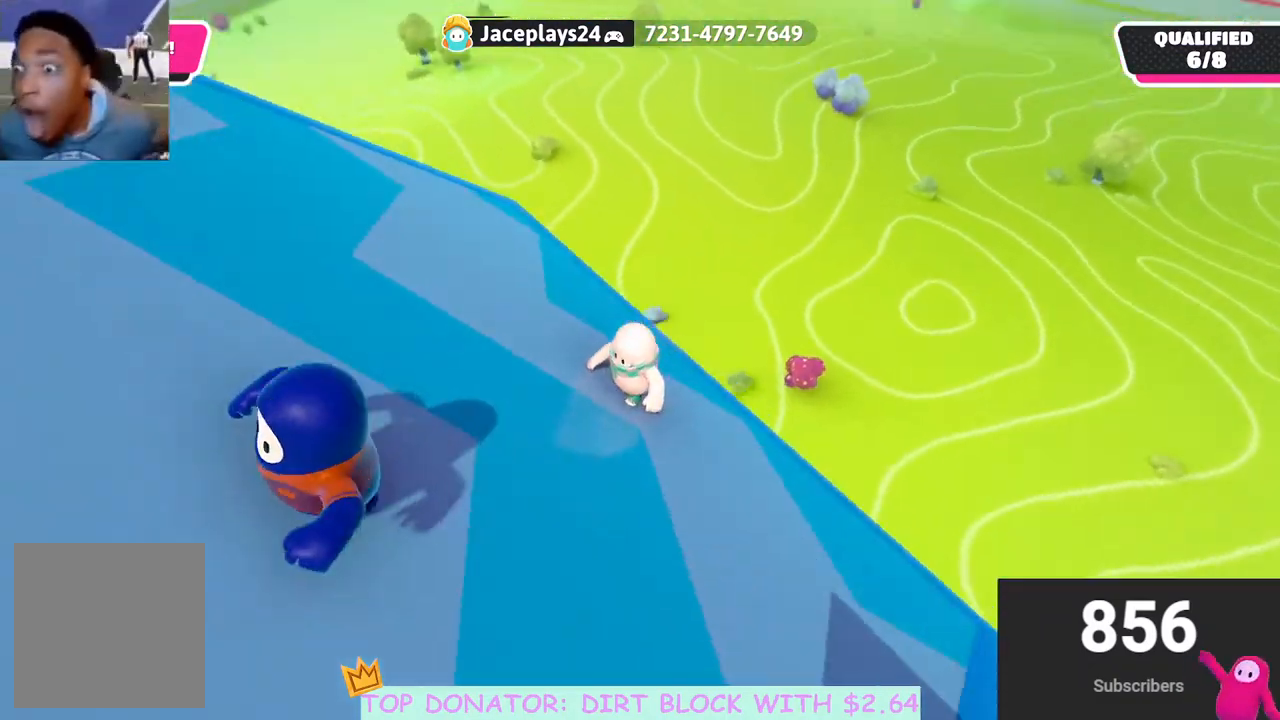
{"buttons": [], "left_stick": "up-left", "right_stick": "up-left", "events": [[183, "left_stick", "left"], [267, "left_stick", "up-left"]]}
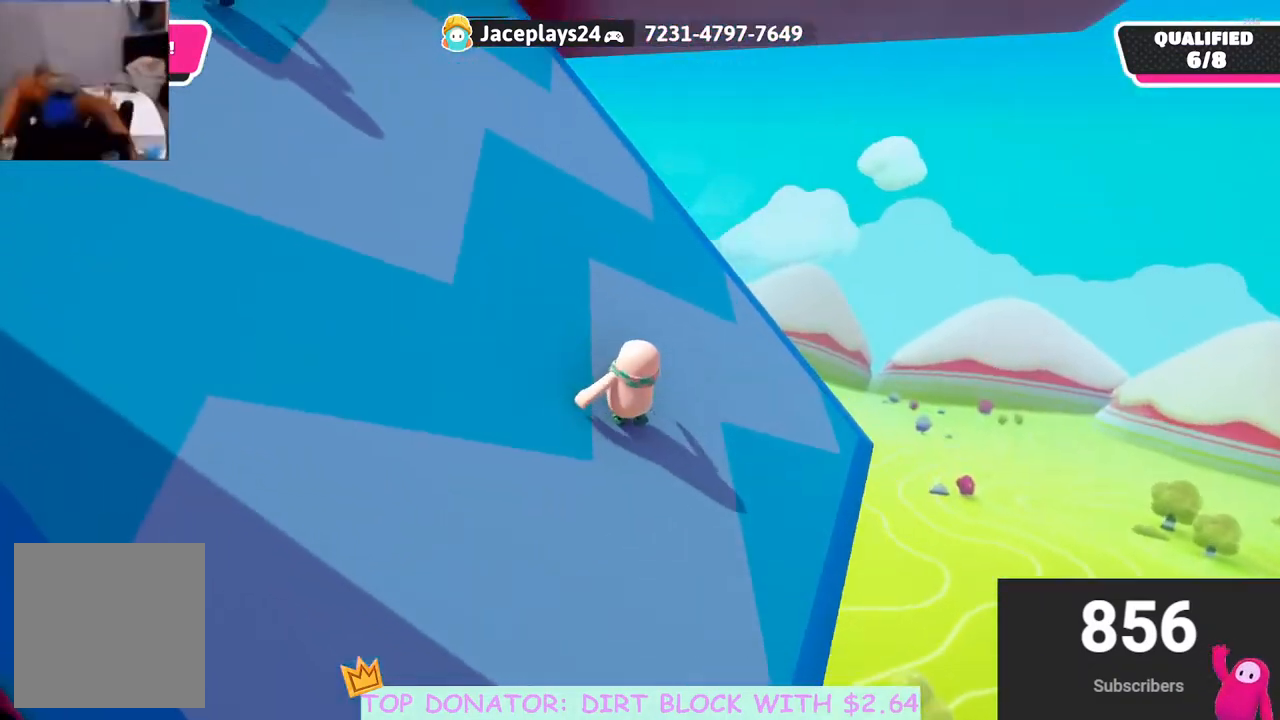
{"buttons": [], "left_stick": "center", "right_stick": "center", "events": [[17, "left_stick", "center"], [267, "right_stick", "center"]]}
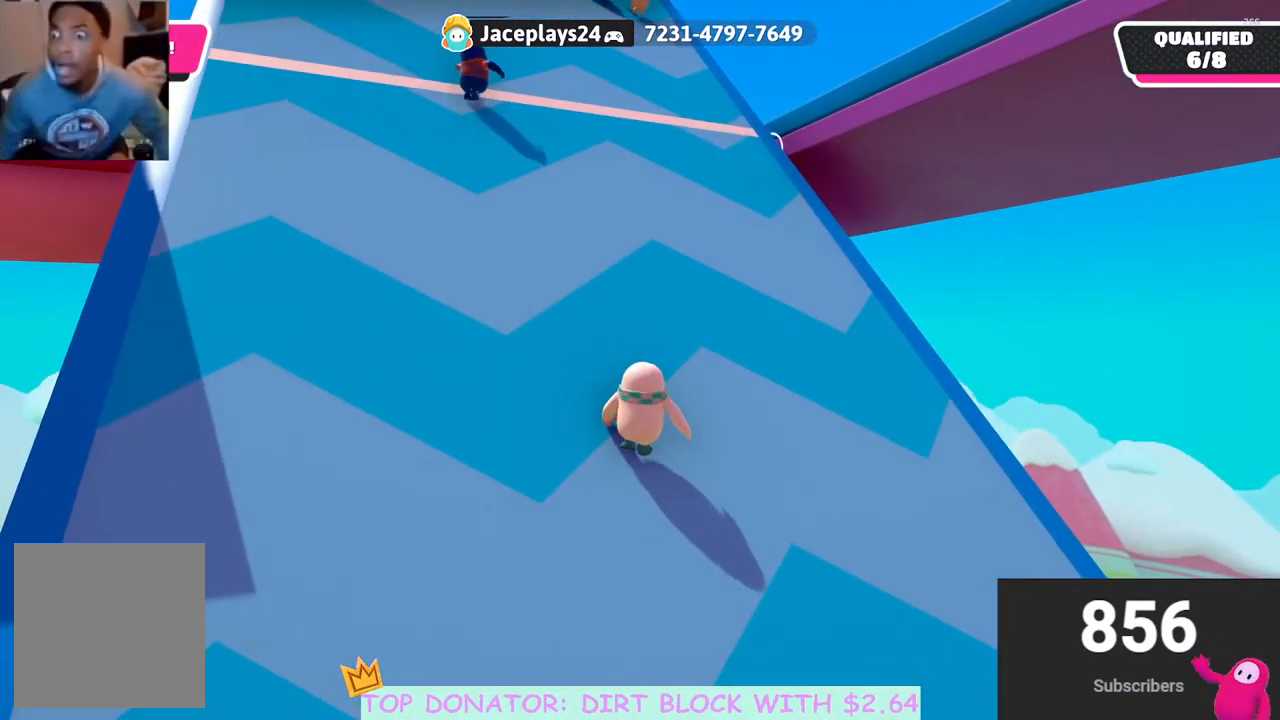
{"buttons": [], "left_stick": "center", "right_stick": "center", "events": [[117, "right_stick", "up-left"], [350, "right_stick", "center"]]}
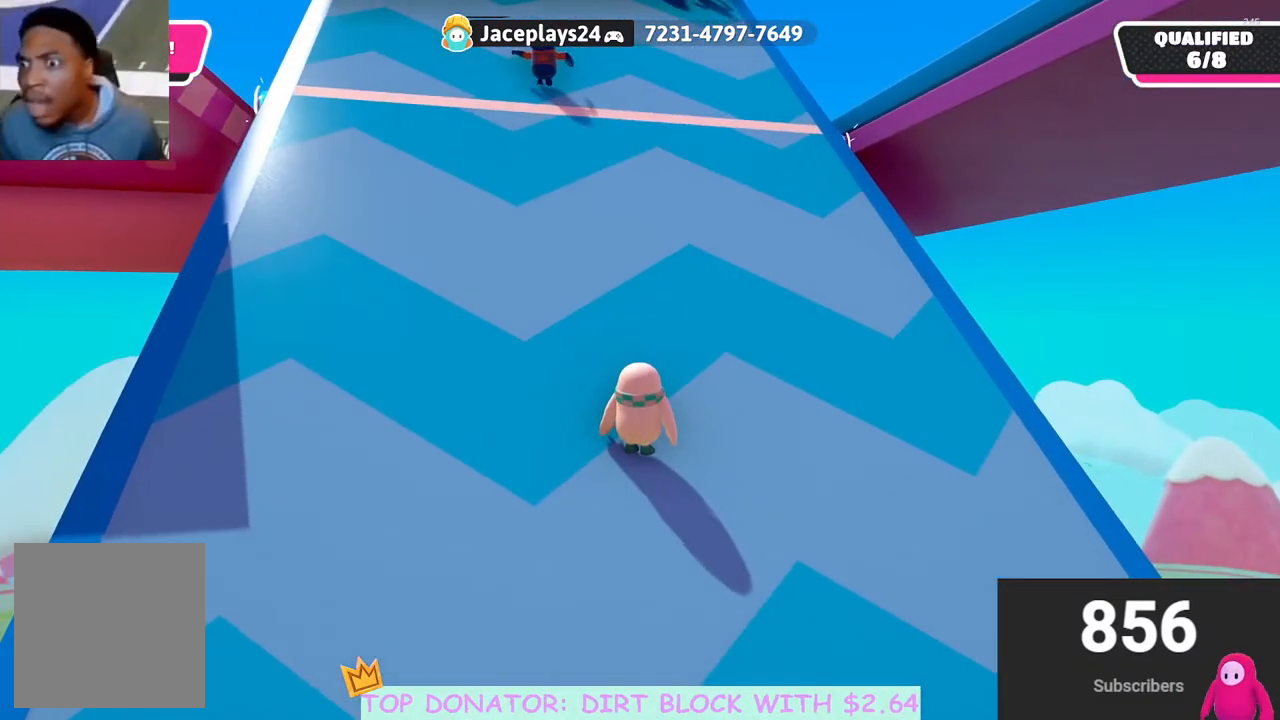
{"buttons": [], "left_stick": "down", "right_stick": "center", "events": [[33, "right_stick", "up"], [333, "left_stick", "down"], [333, "right_stick", "center"]]}
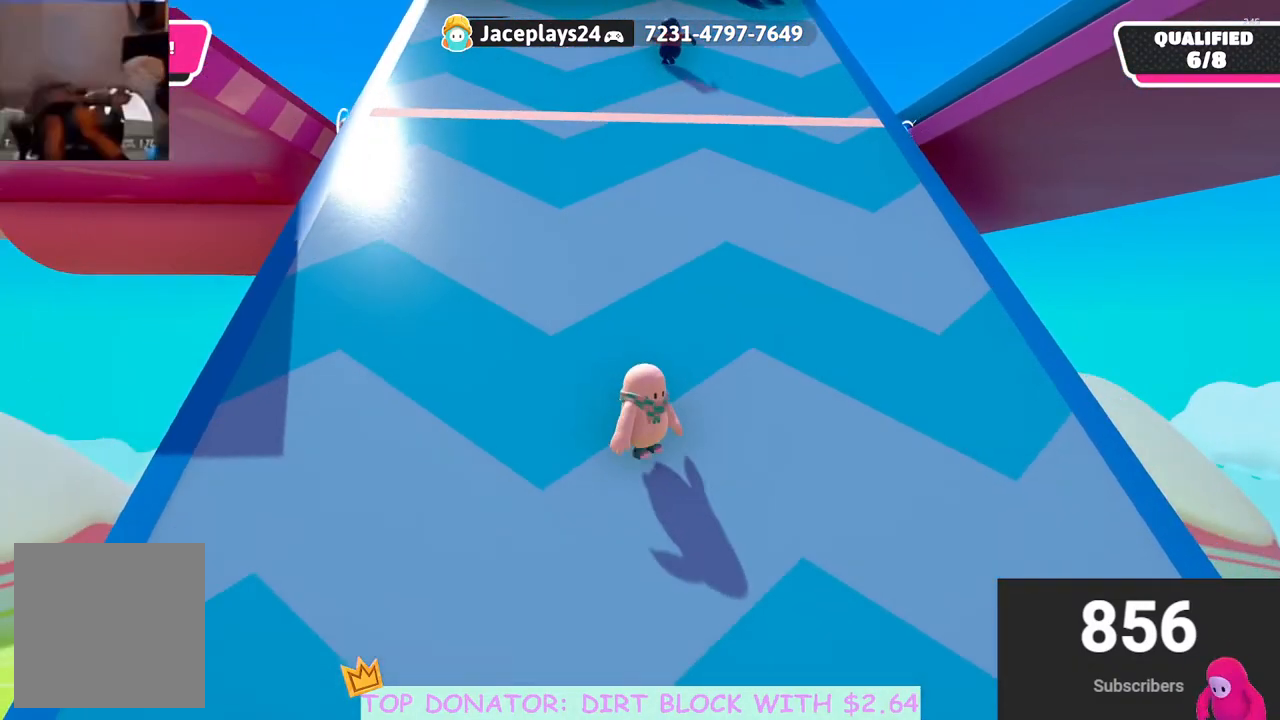
{"buttons": [], "left_stick": "up", "right_stick": "center", "events": [[183, "left_stick", "up"], [233, "right_stick", "up"], [400, "right_stick", "center"]]}